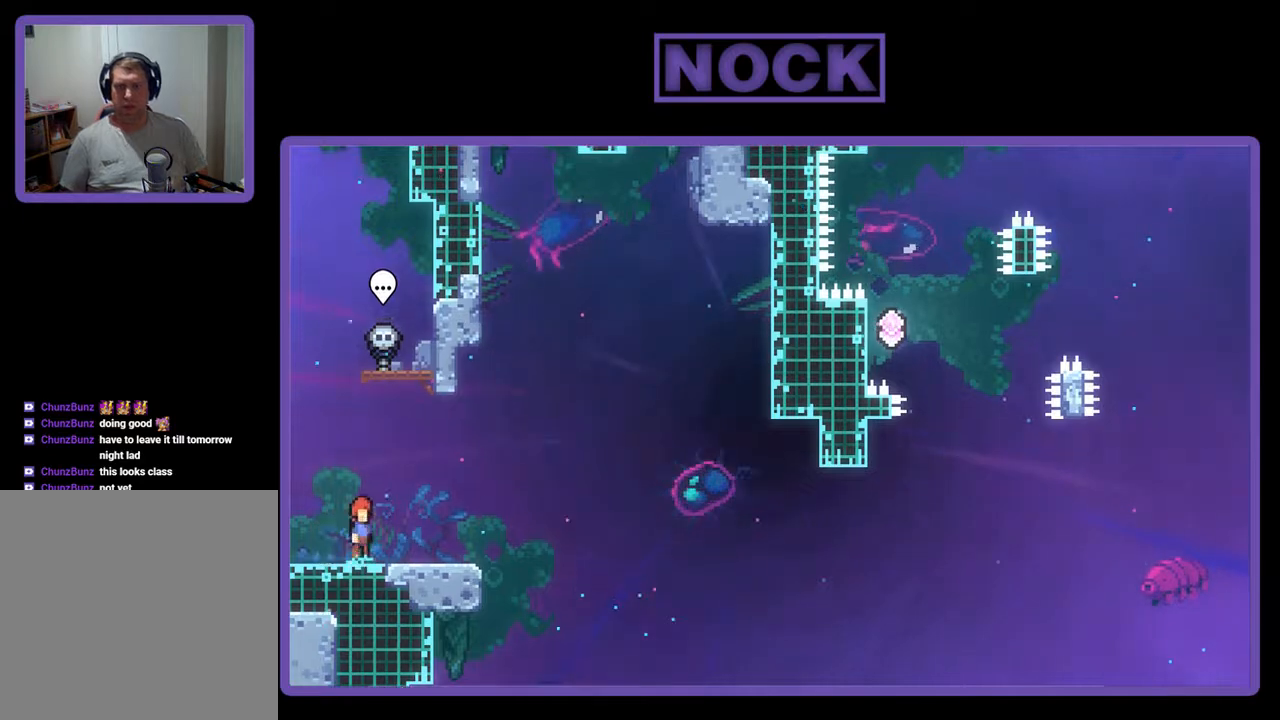
Gameplay with a controller (PlayStation layout); each line is a JSON object with the inputs held at the frame after it. "events" lists button and stick changes between this image and that frame as [ms after this image, input, new state], when the widget could be followed in between. Not read: left_stick right_stick.
{"buttons": ["CIRCLE", "R2", "DPAD_UP", "DPAD_RIGHT"], "events": [[167, "CROSS", "up"], [333, "CIRCLE", "down"], [400, "DPAD_RIGHT", "down"]]}
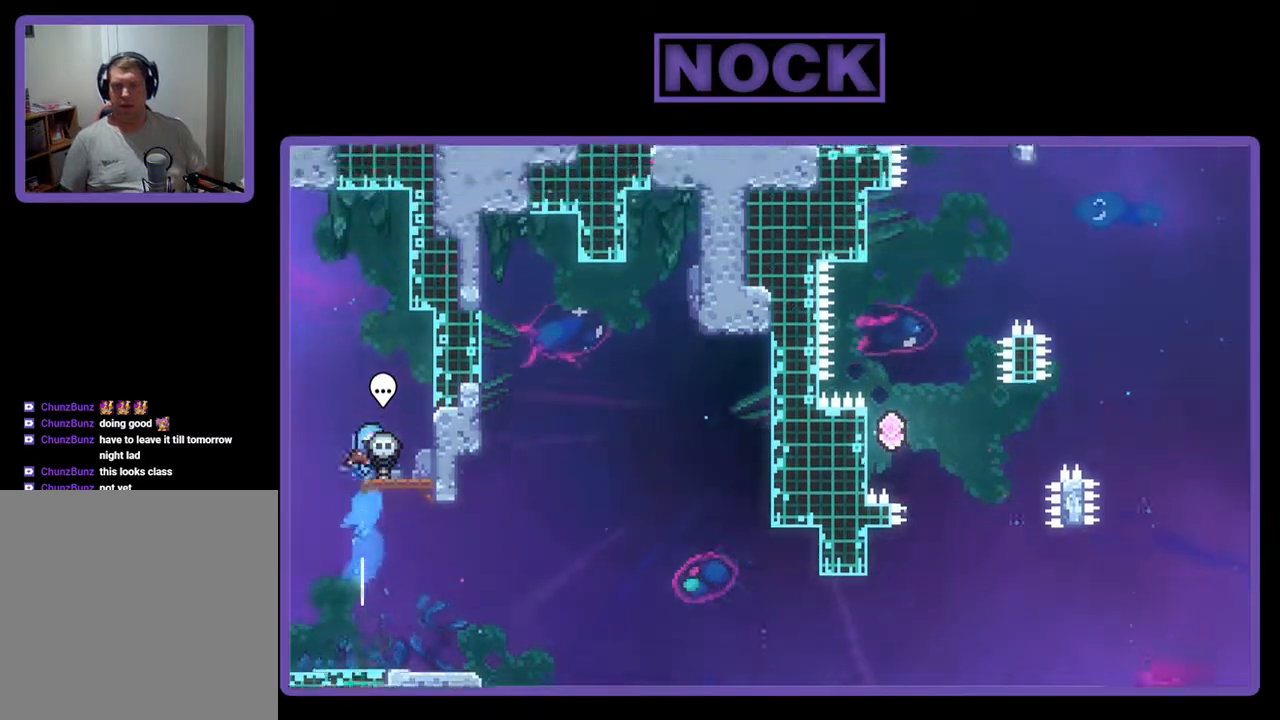
{"buttons": [], "events": [[133, "CIRCLE", "up"], [133, "DPAD_RIGHT", "up"], [167, "DPAD_UP", "up"], [233, "R2", "up"]]}
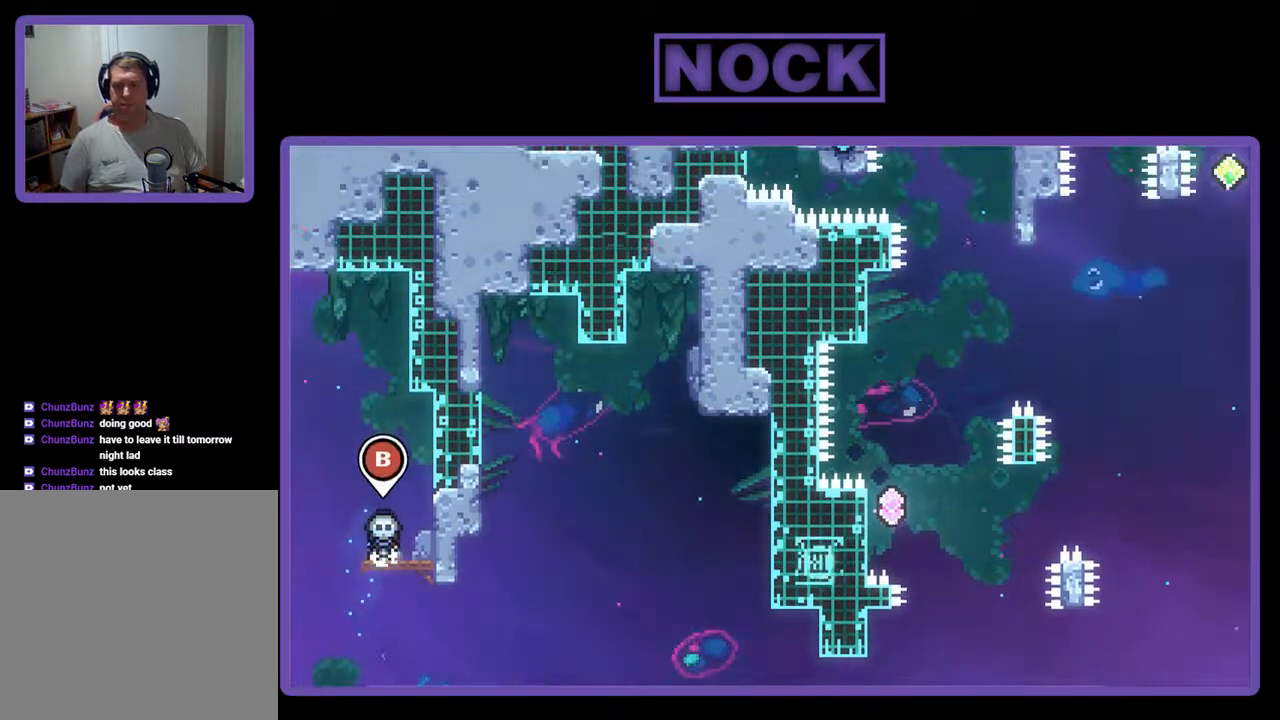
{"buttons": [], "events": [[67, "CIRCLE", "down"], [200, "CIRCLE", "up"]]}
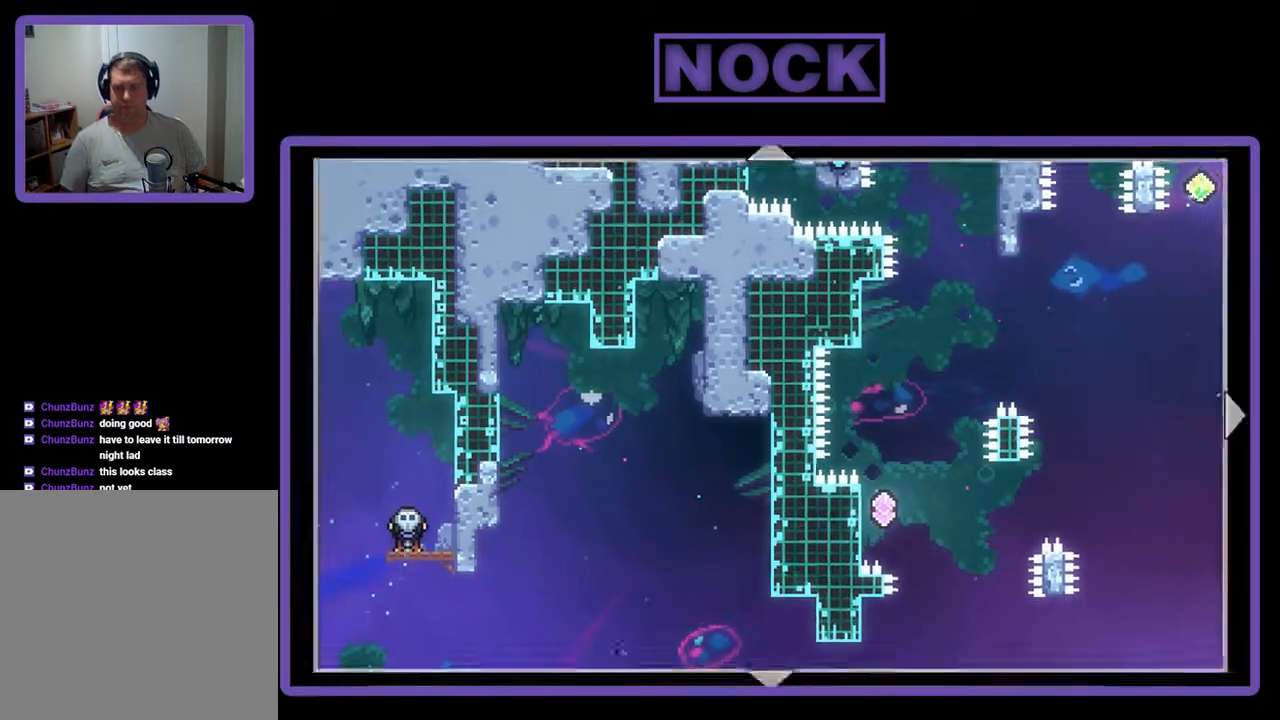
{"buttons": ["DPAD_LEFT"], "events": [[133, "DPAD_LEFT", "down"]]}
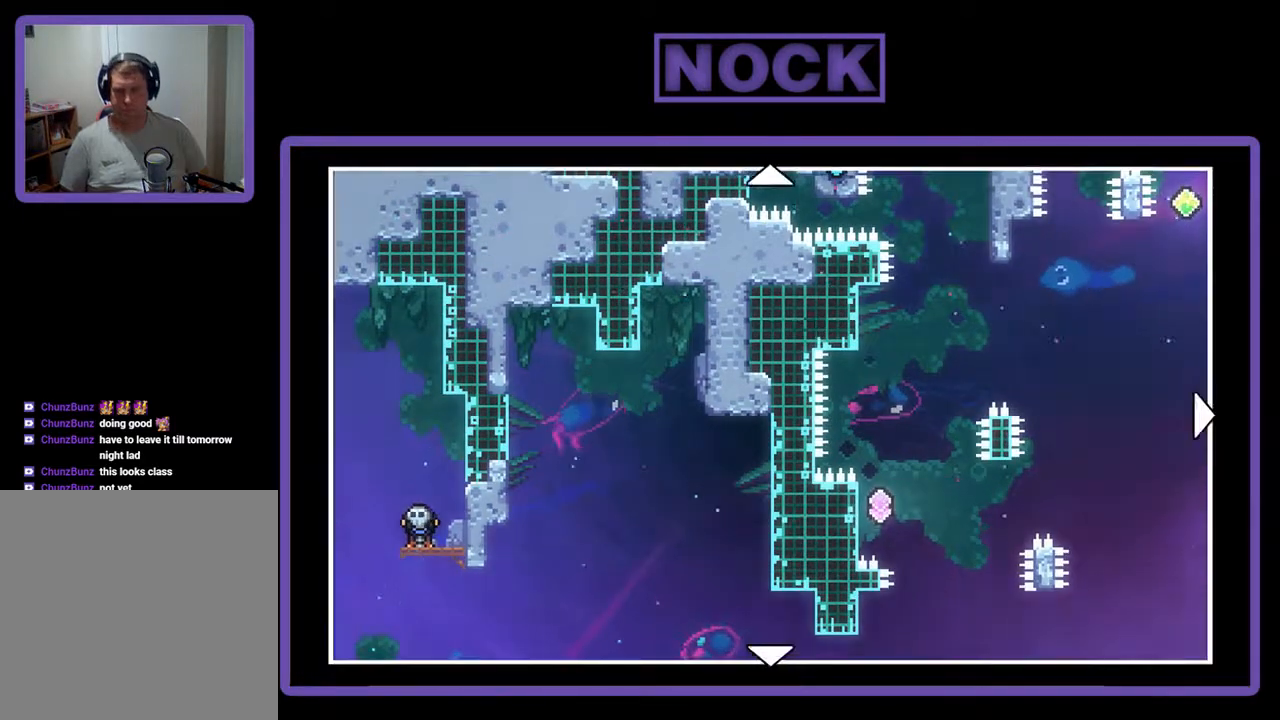
{"buttons": ["DPAD_UP"], "events": [[33, "DPAD_LEFT", "up"], [100, "DPAD_UP", "down"]]}
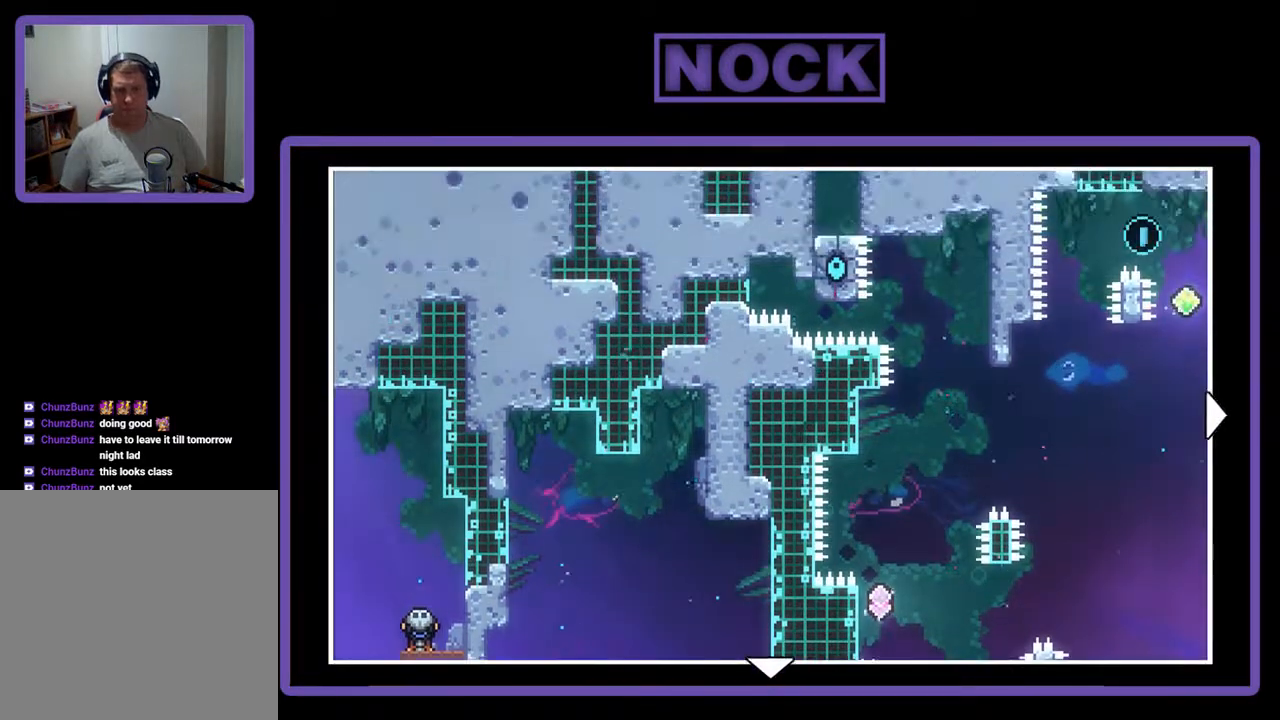
{"buttons": ["DPAD_RIGHT"], "events": [[367, "DPAD_UP", "up"], [500, "DPAD_RIGHT", "down"]]}
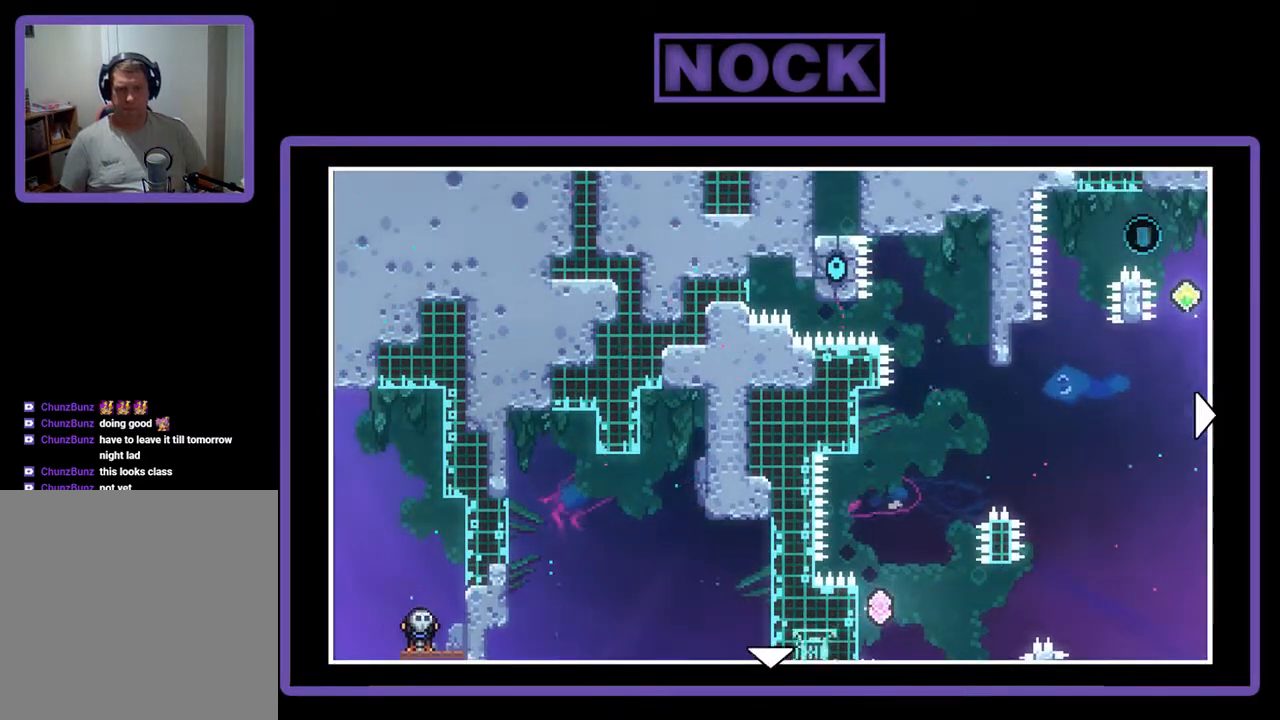
{"buttons": ["DPAD_RIGHT"], "events": []}
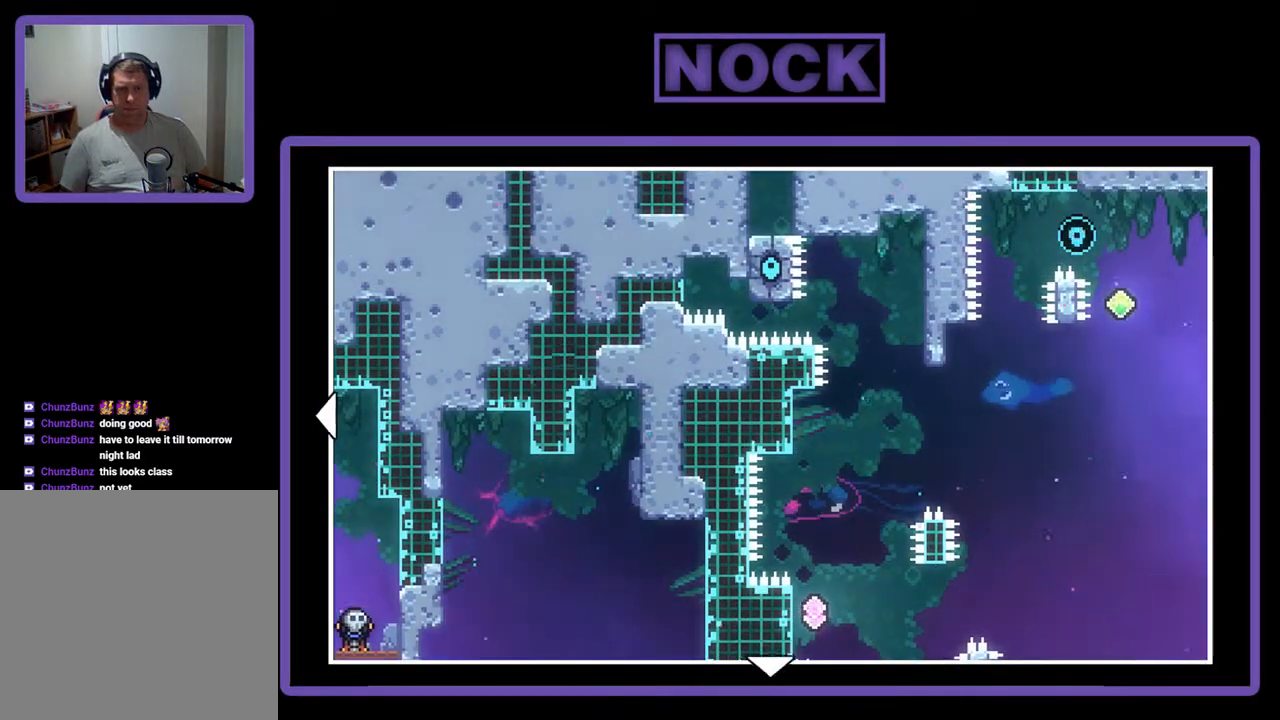
{"buttons": [], "events": [[300, "DPAD_RIGHT", "up"]]}
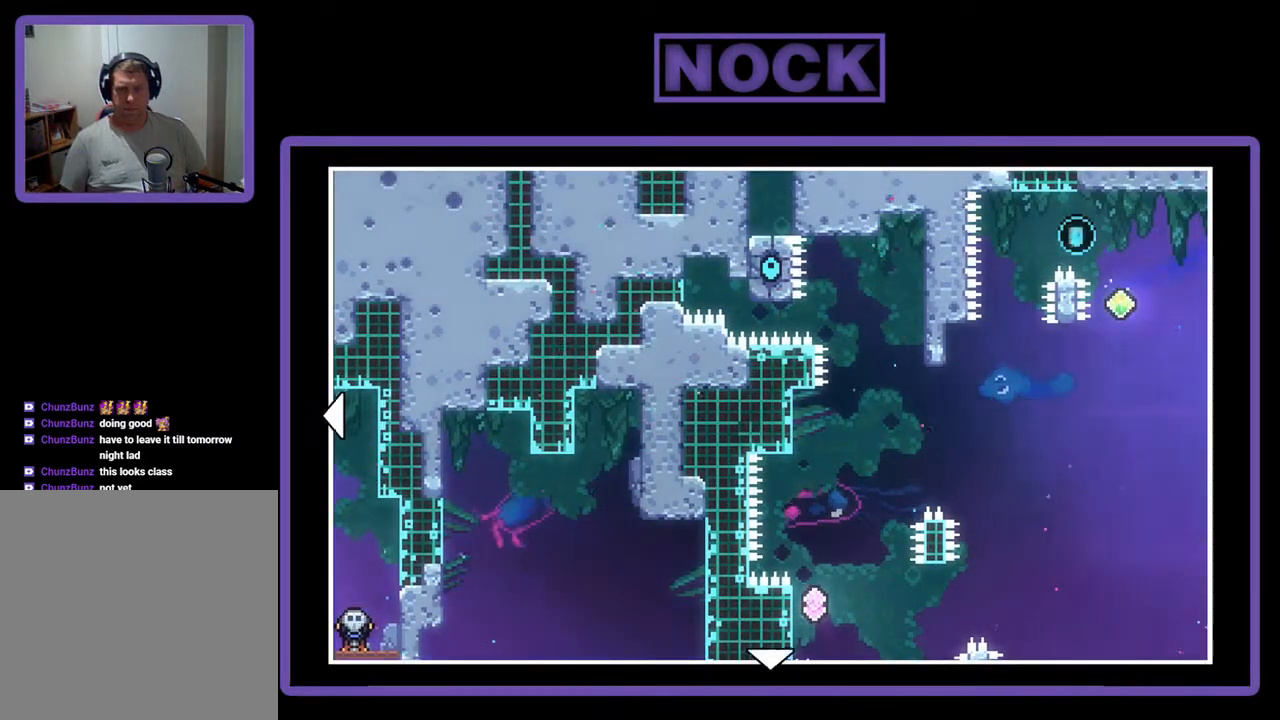
{"buttons": [], "events": []}
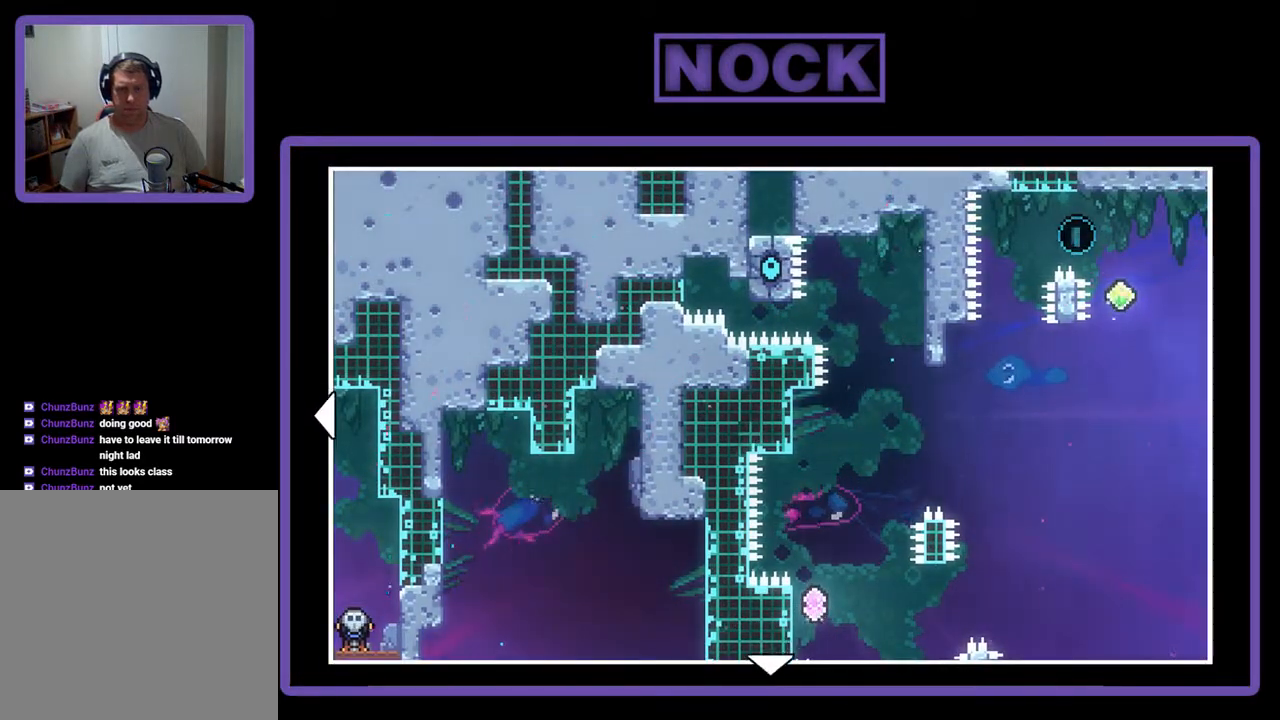
{"buttons": ["DPAD_DOWN"], "events": [[200, "DPAD_DOWN", "down"]]}
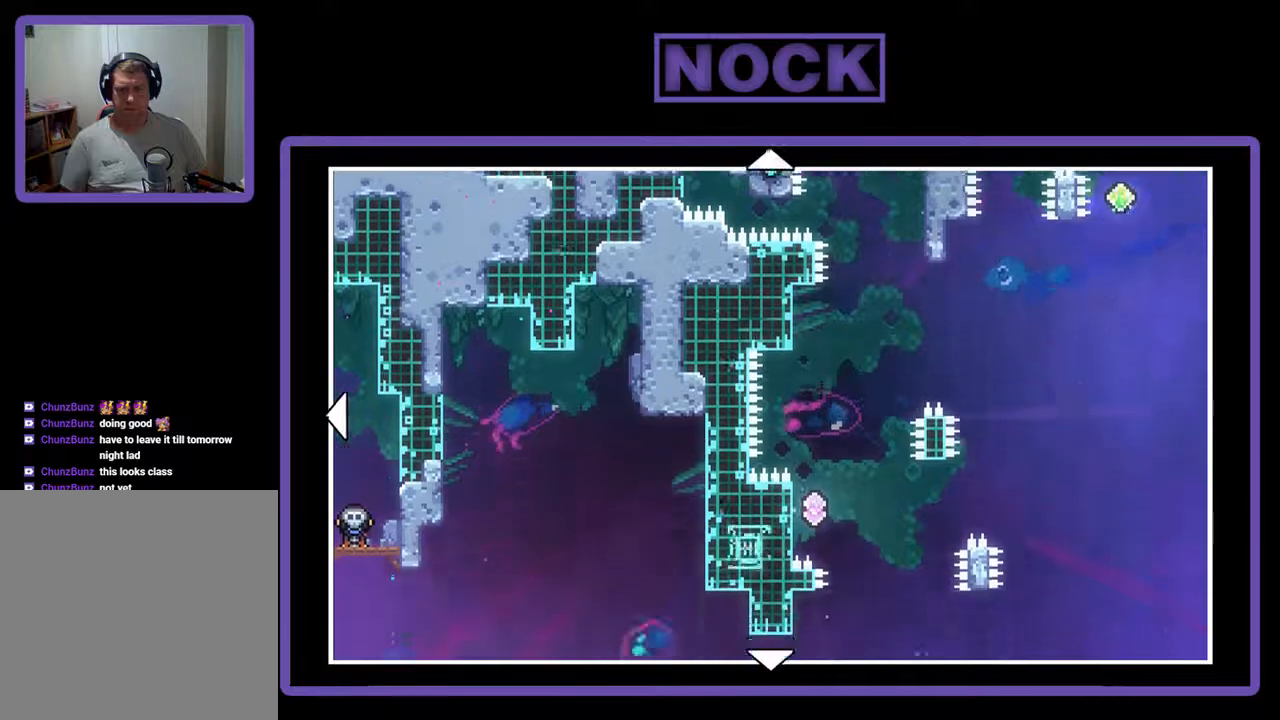
{"buttons": [], "events": [[500, "DPAD_DOWN", "up"]]}
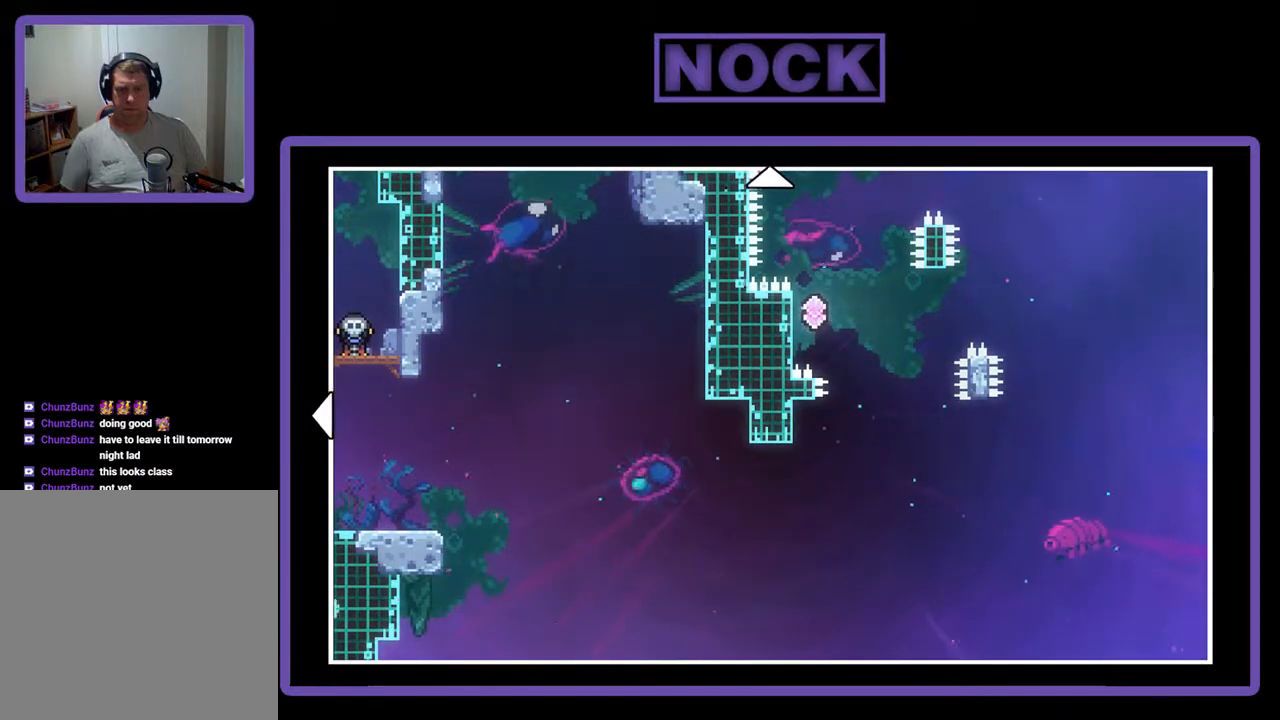
{"buttons": [], "events": [[400, "DPAD_UP", "down"], [500, "DPAD_UP", "up"]]}
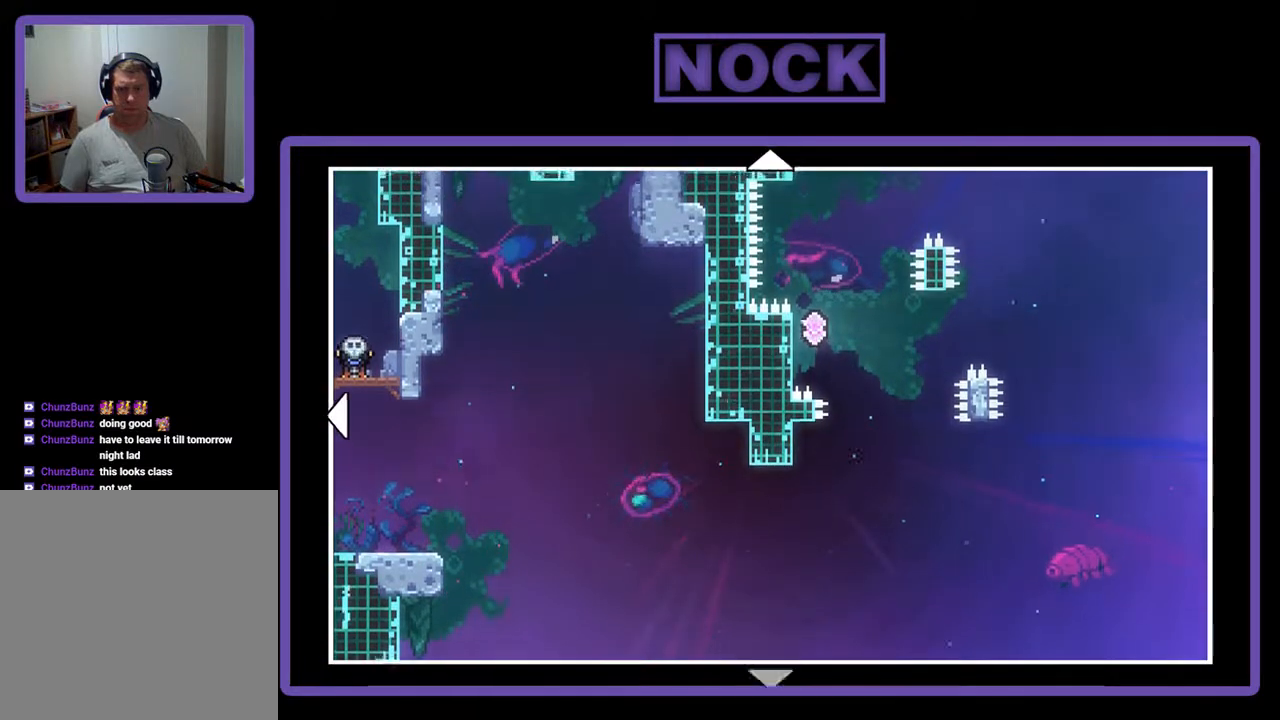
{"buttons": ["DPAD_UP"], "events": [[200, "DPAD_UP", "down"]]}
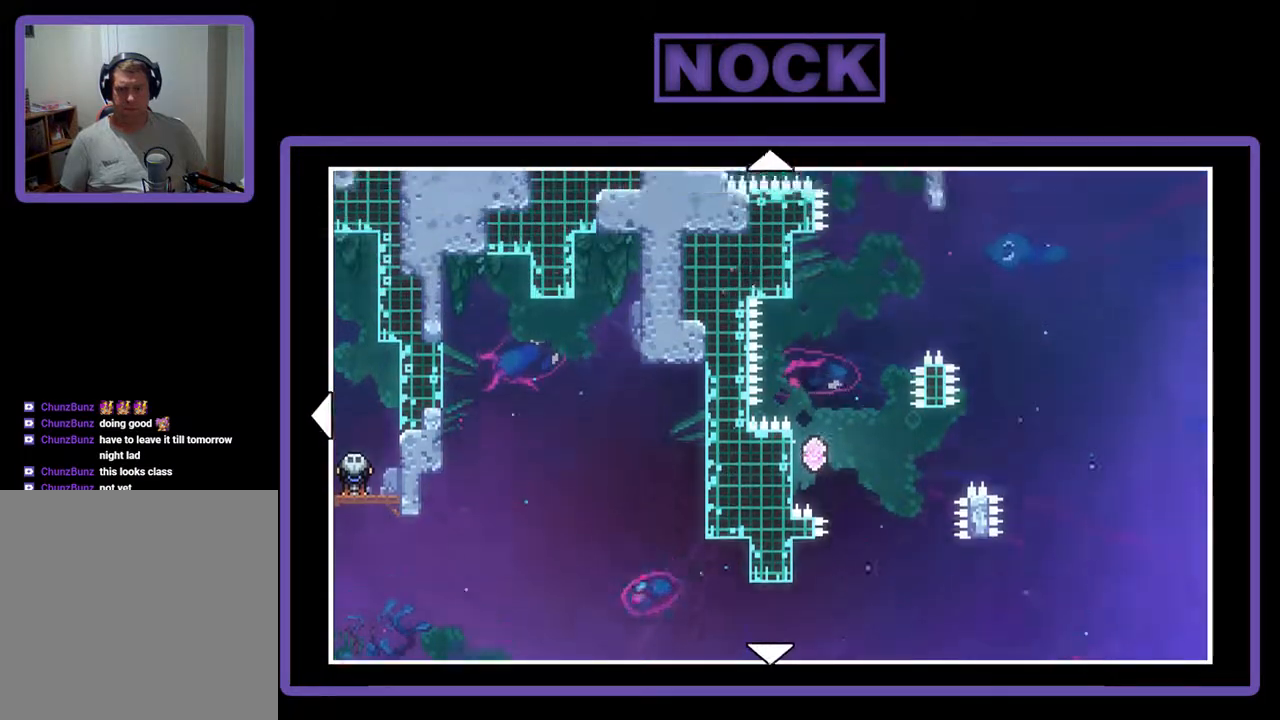
{"buttons": [], "events": [[400, "DPAD_UP", "up"]]}
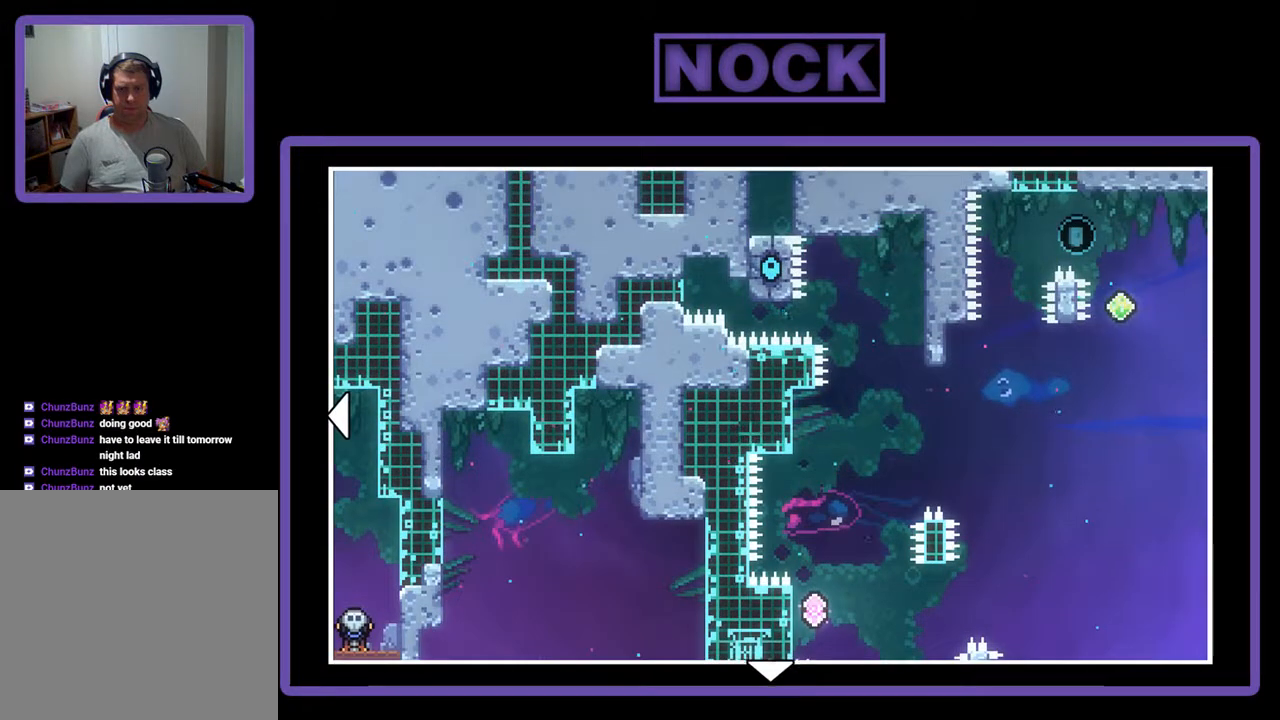
{"buttons": [], "events": [[133, "DPAD_UP", "down"], [400, "DPAD_UP", "up"]]}
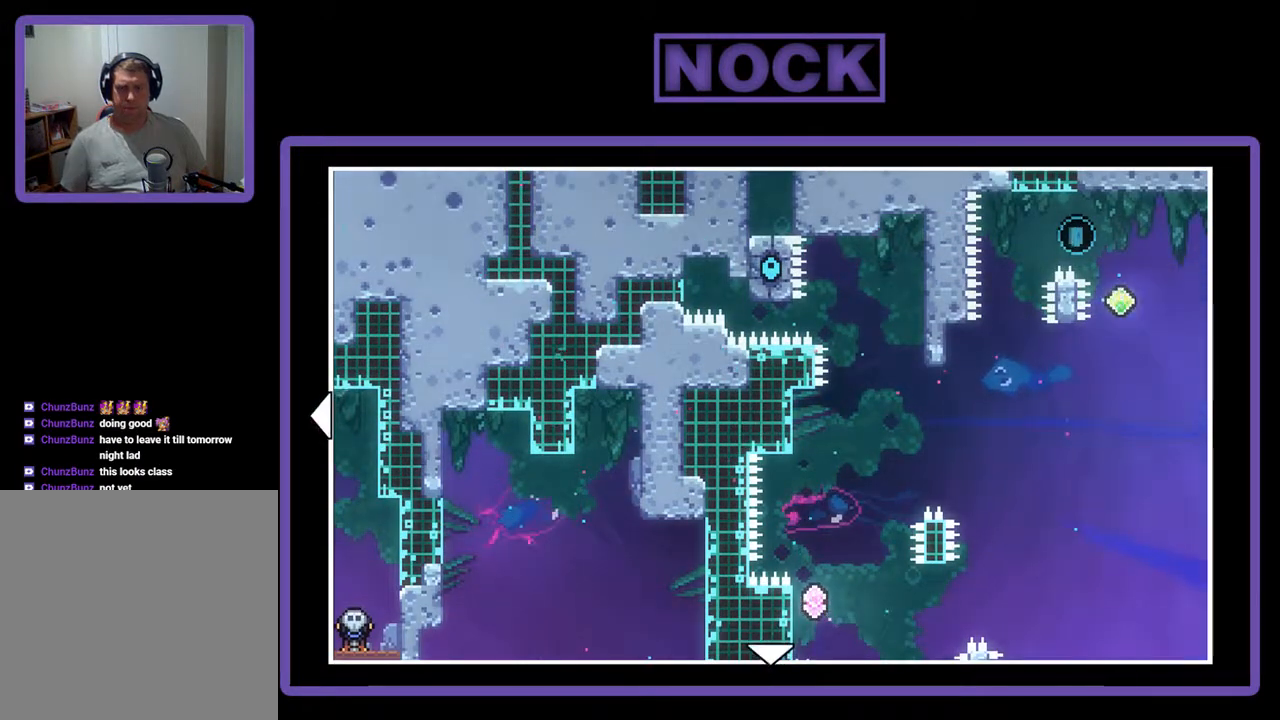
{"buttons": ["DPAD_DOWN"], "events": [[67, "DPAD_DOWN", "down"]]}
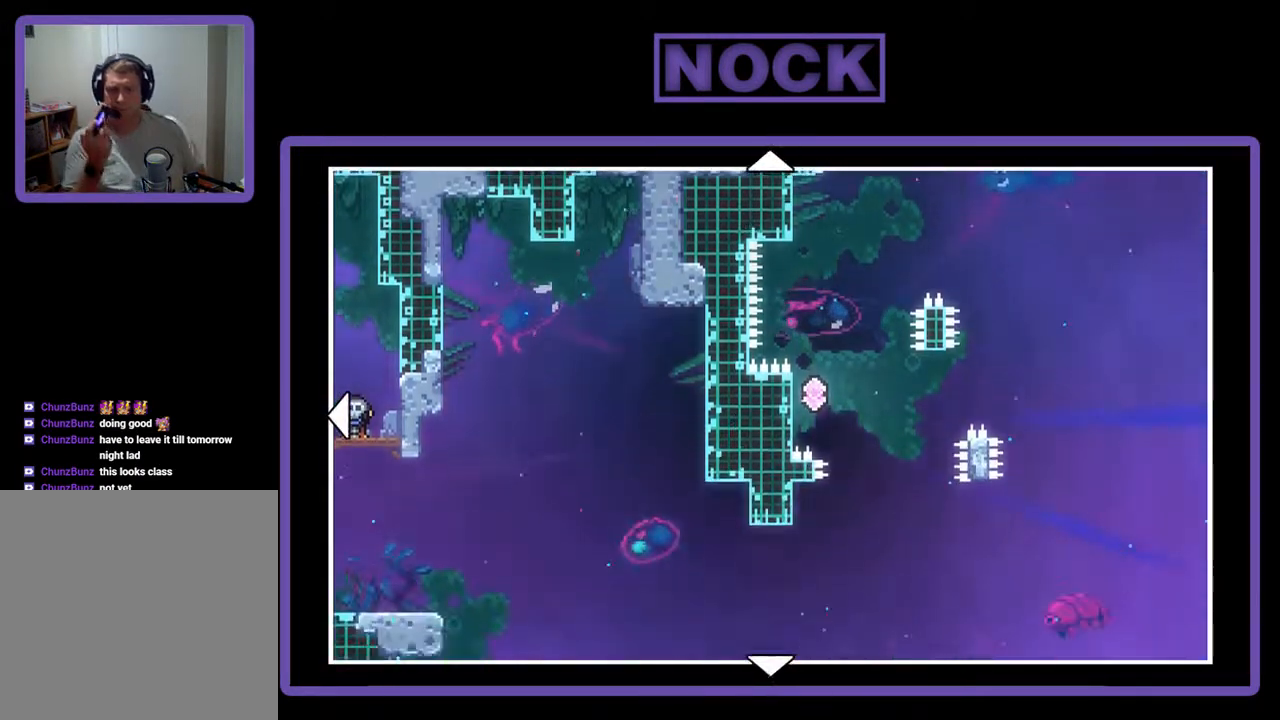
{"buttons": [], "events": [[100, "DPAD_DOWN", "up"]]}